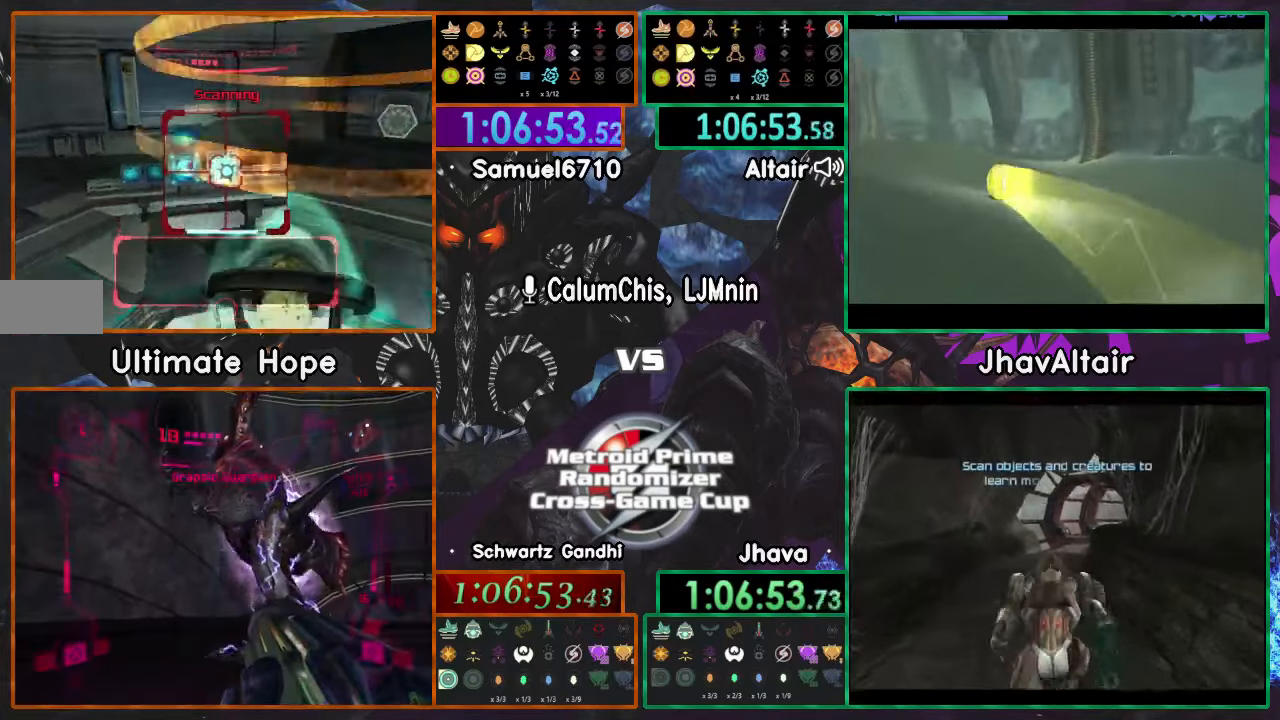
Gameplay with a controller (Nintendo layout); each line is a JSON object with the inputs held at the frame after it. "events" lists button and stick changes between this image and that frame as [ms after this image, input, new state], when the widget could be followed in between. Not read: B L3 R1 R3 START Y Z.
{"buttons": [], "left_stick": "up", "right_stick": "center"}
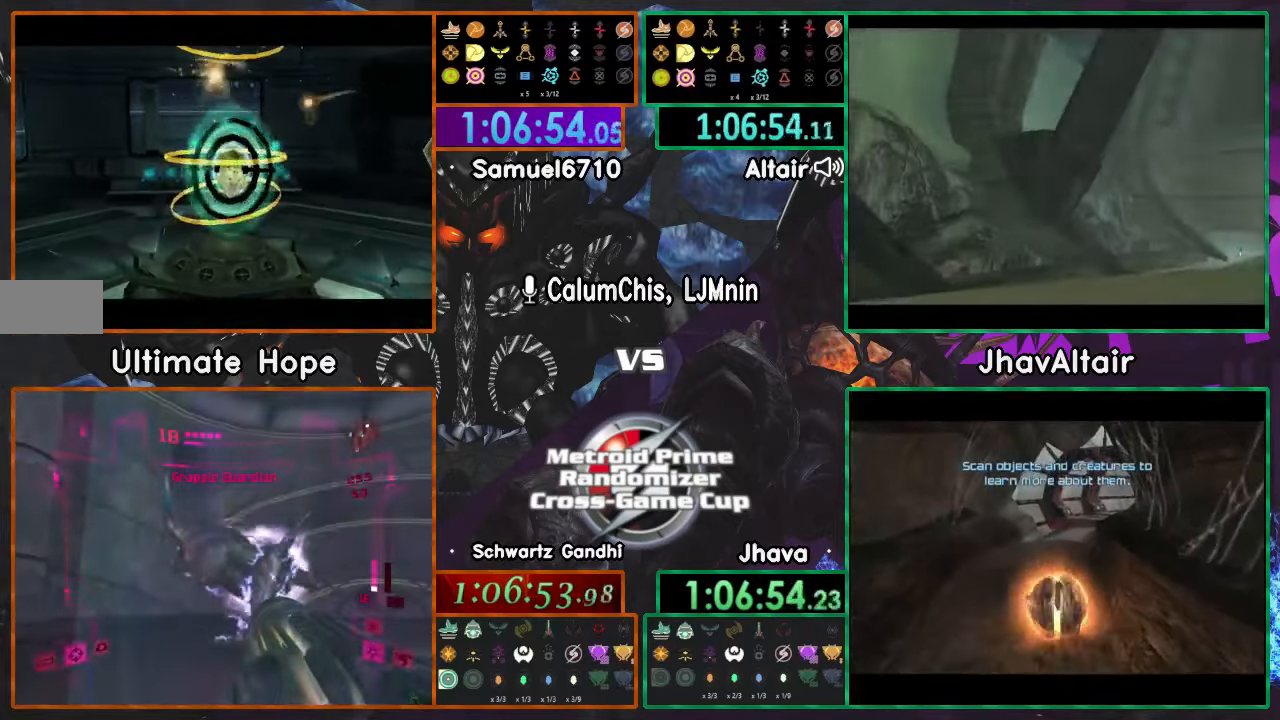
{"buttons": [], "left_stick": "up", "right_stick": "center", "events": []}
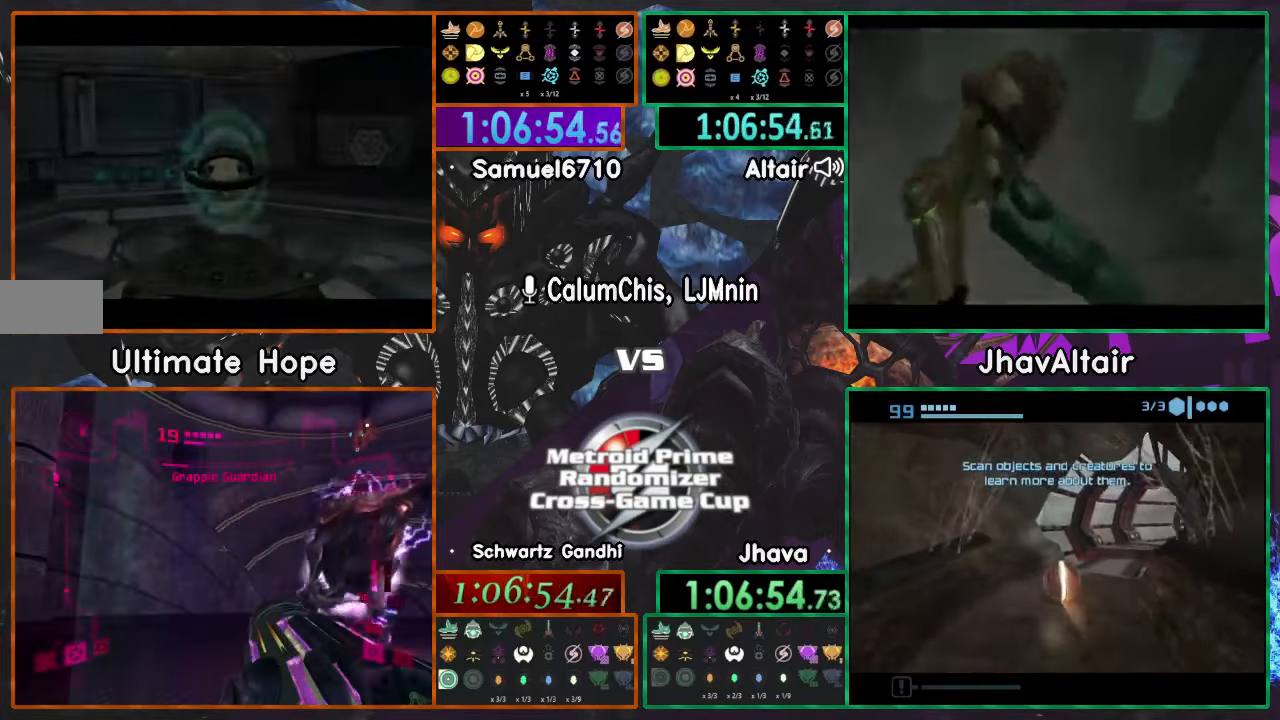
{"buttons": [], "left_stick": "up", "right_stick": "center", "events": [[117, "A", "down"], [167, "A", "up"], [351, "A", "down"], [501, "A", "up"]]}
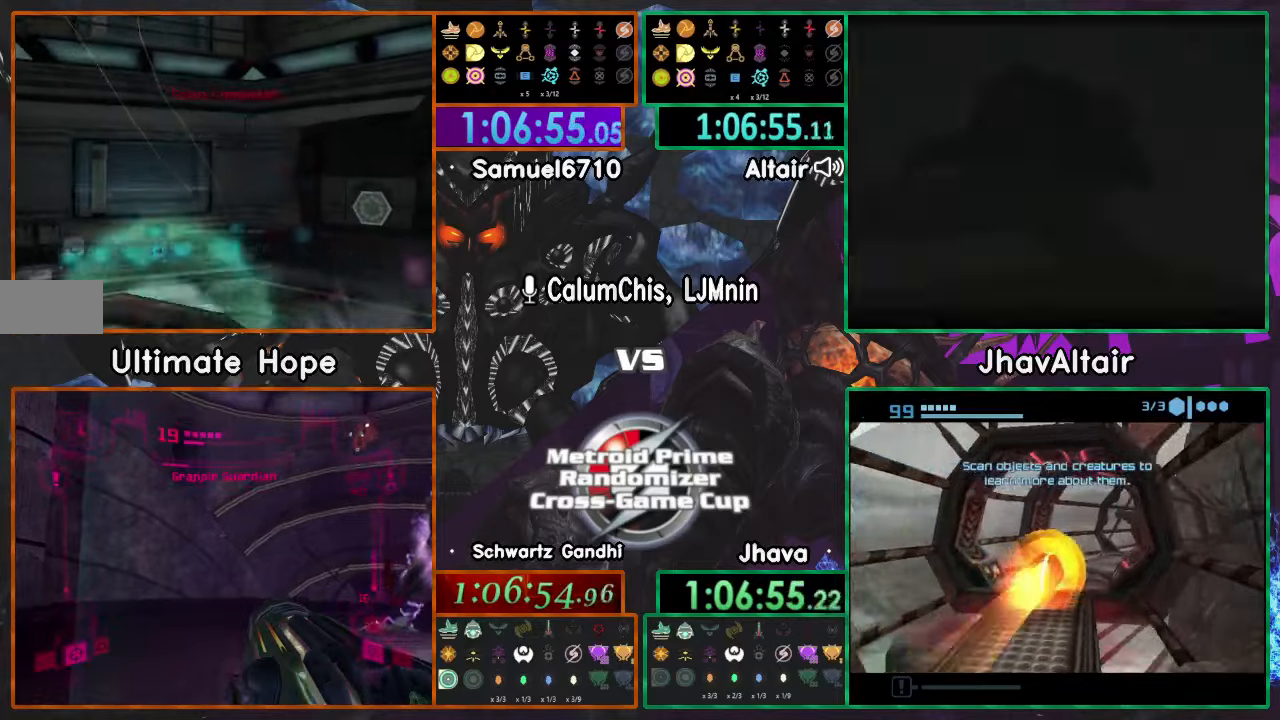
{"buttons": [], "left_stick": "up", "right_stick": "center", "events": [[83, "L1", "down"], [484, "L1", "up"]]}
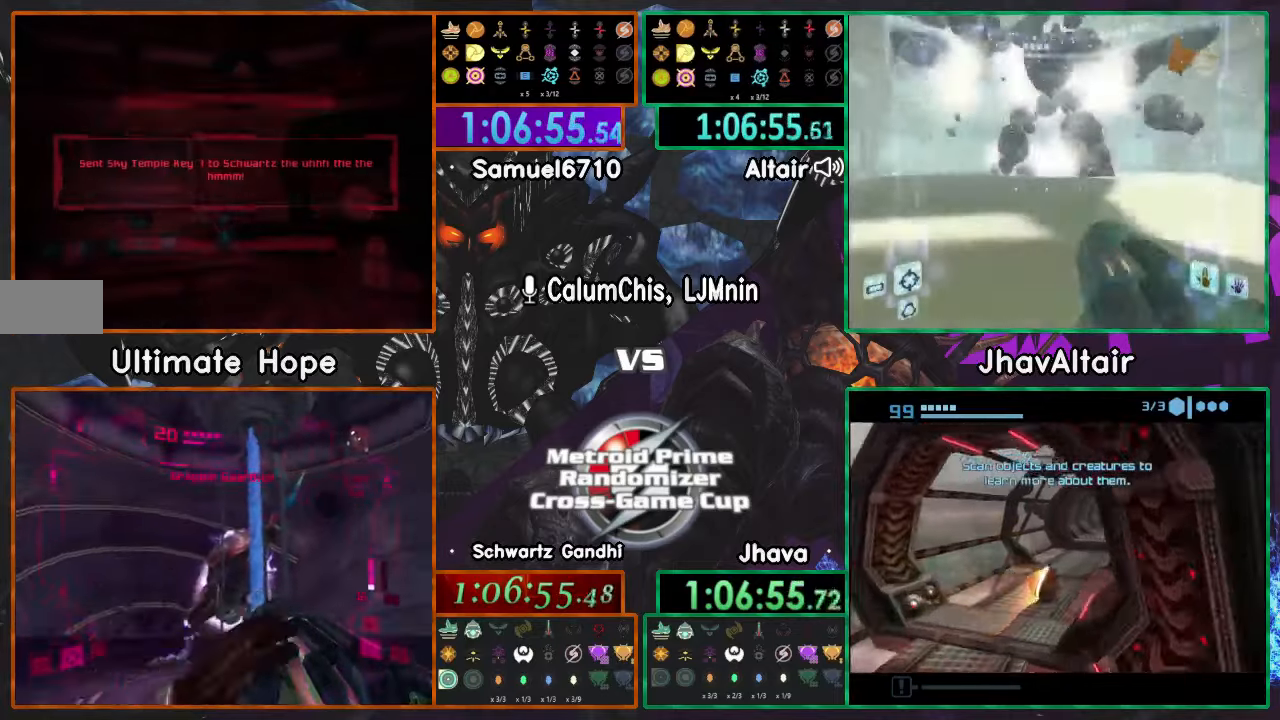
{"buttons": [], "left_stick": "up", "right_stick": "center", "events": [[200, "A", "down"], [250, "A", "up"], [400, "A", "down"], [450, "A", "up"]]}
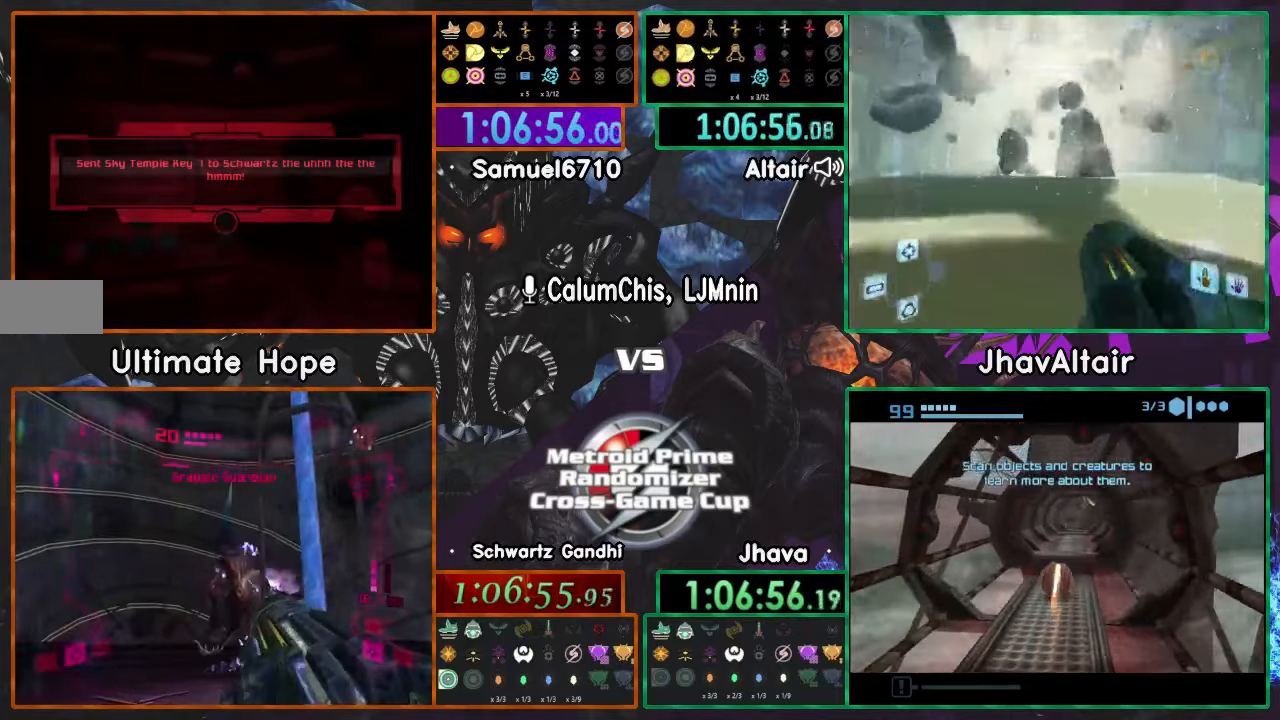
{"buttons": ["A"], "left_stick": "up-right", "right_stick": "center", "events": [[134, "A", "down"], [184, "A", "up"], [234, "A", "down"], [284, "A", "up"], [350, "A", "down"], [434, "A", "up"], [434, "left_stick", "up-right"], [484, "A", "down"]]}
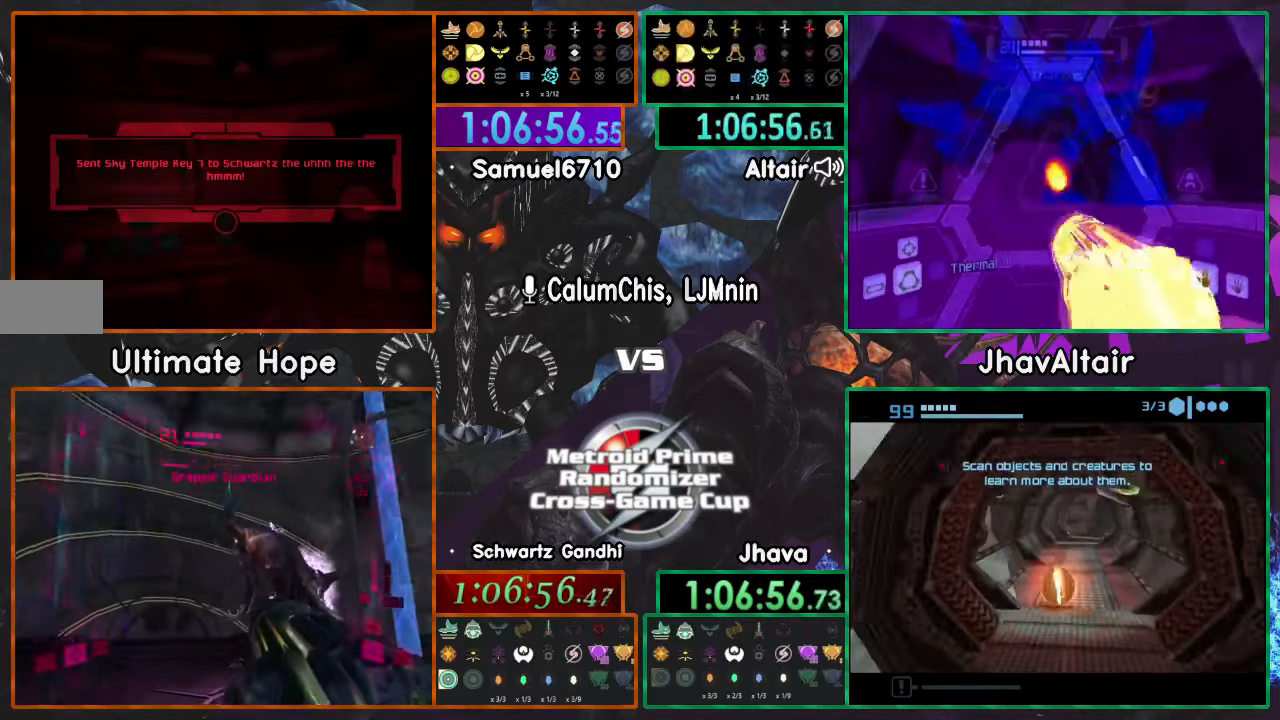
{"buttons": [], "left_stick": "up-right", "right_stick": "center", "events": [[33, "A", "up"], [83, "A", "down"], [133, "A", "up"], [200, "A", "down"], [233, "left_stick", "up"], [266, "A", "up"], [350, "A", "down"], [467, "left_stick", "up-right"], [483, "A", "up"]]}
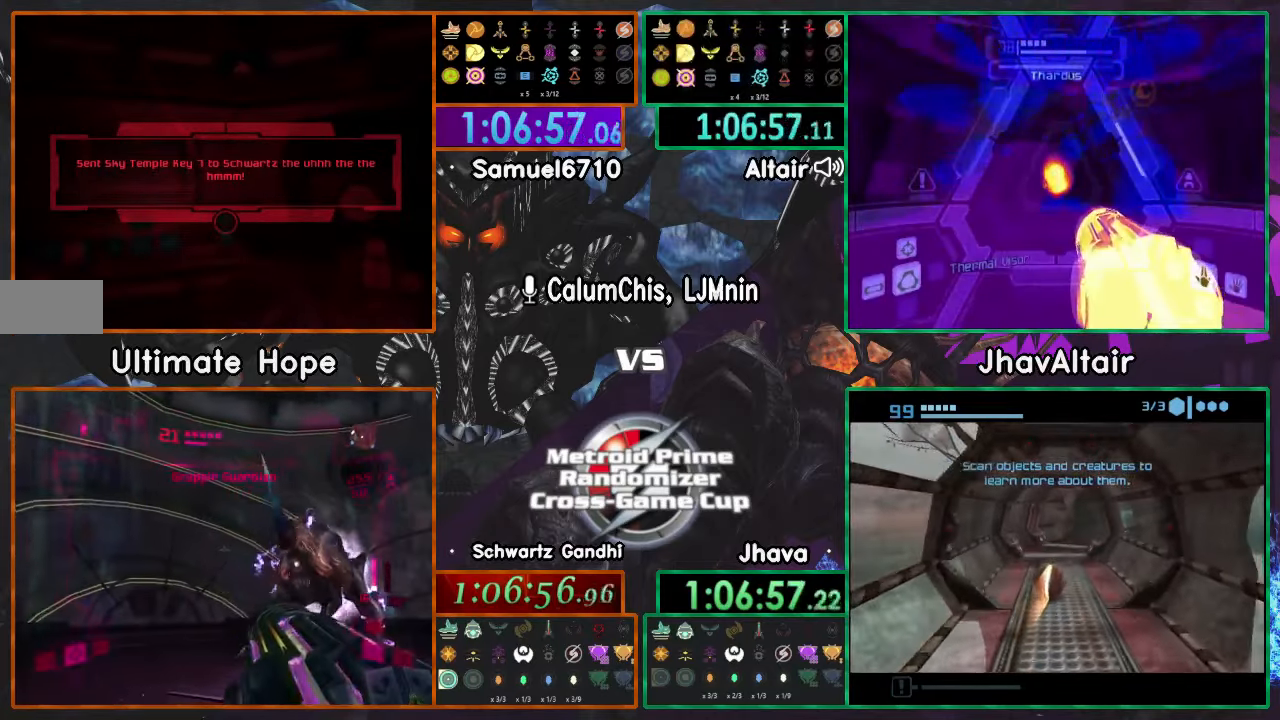
{"buttons": [], "left_stick": "up-right", "right_stick": "center", "events": [[33, "A", "down"], [234, "A", "up"], [400, "A", "down"], [484, "A", "up"]]}
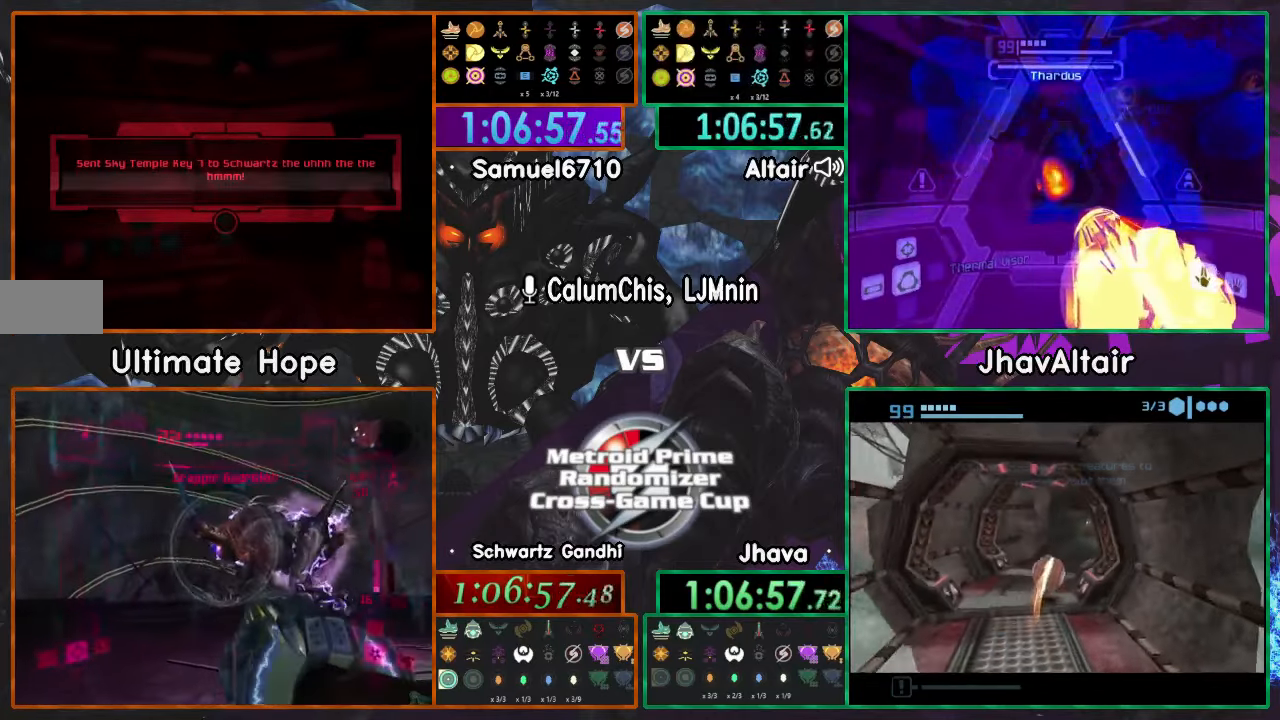
{"buttons": [], "left_stick": "up-right", "right_stick": "center", "events": [[33, "A", "down"], [83, "A", "up"], [166, "A", "down"], [333, "A", "up"], [400, "A", "down"], [483, "A", "up"]]}
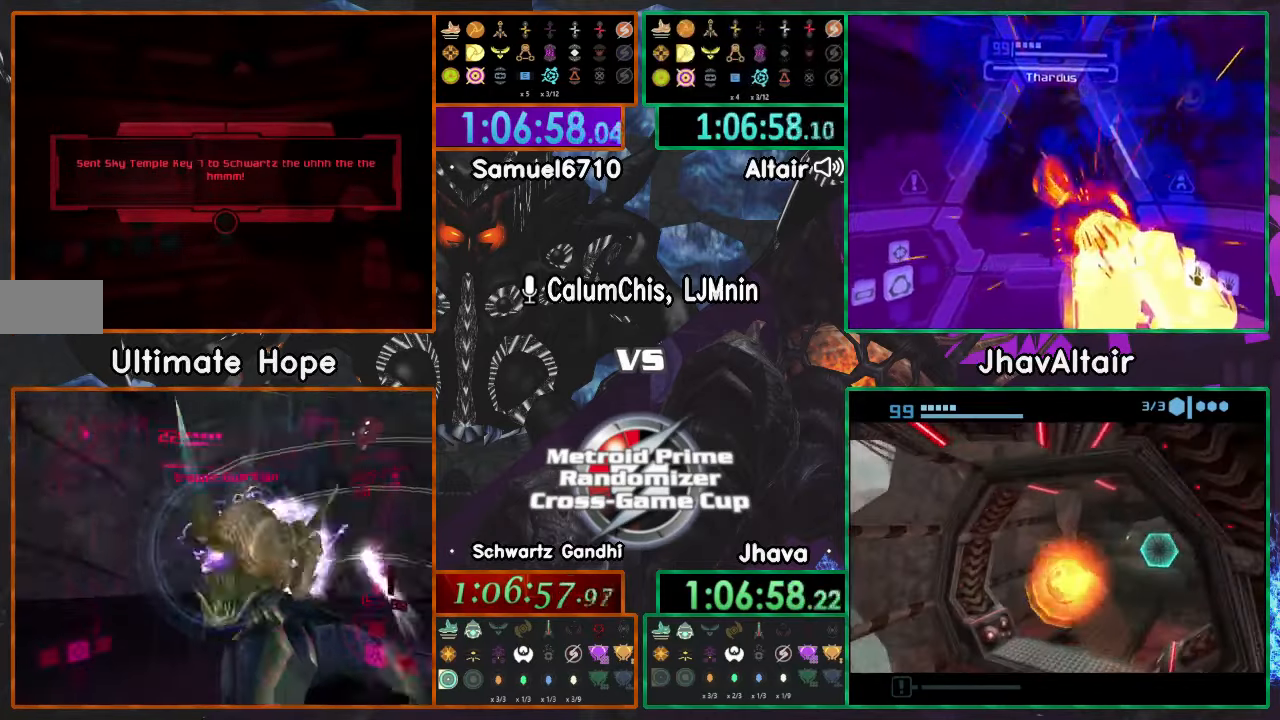
{"buttons": [], "left_stick": "up-right", "right_stick": "center", "events": [[33, "A", "down"], [100, "A", "up"], [150, "A", "down"], [200, "A", "up"], [284, "A", "down"], [334, "A", "up"], [384, "A", "down"], [434, "A", "up"]]}